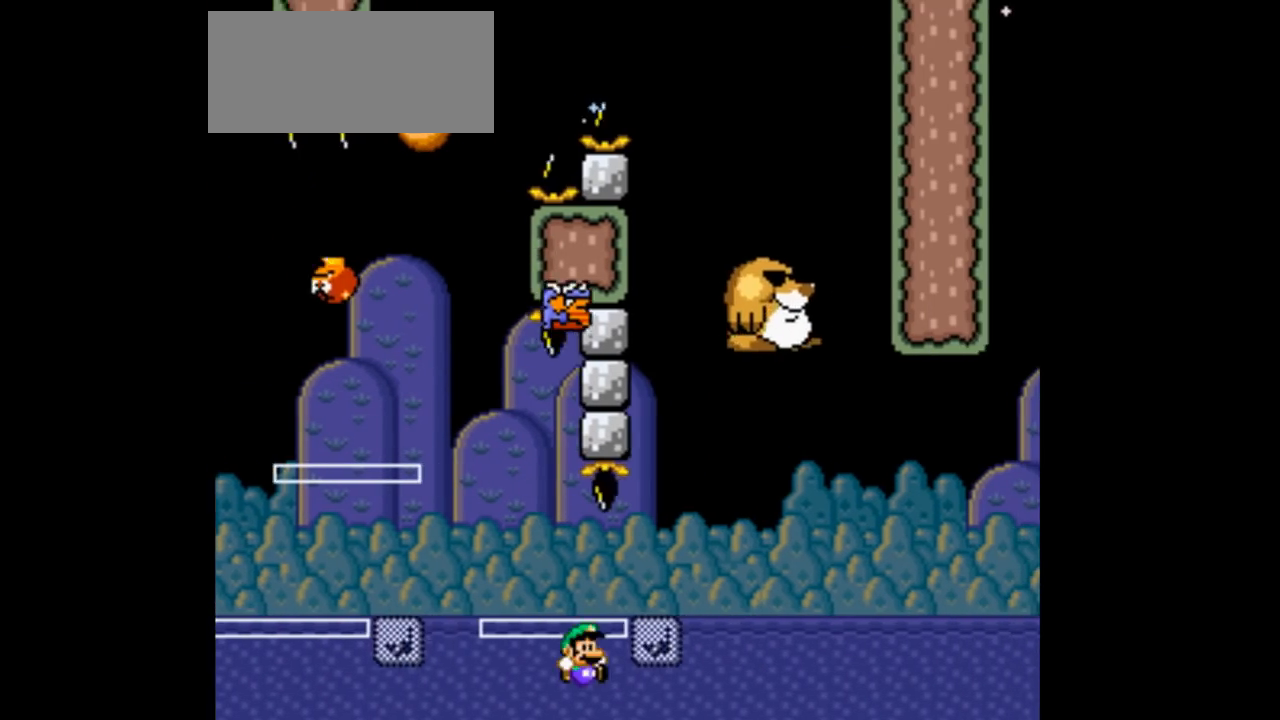
Gameplay with a controller (Nintendo layout); each line is a JSON object with the inputs held at the frame after it. "events" lists button and stick changes between this image and that frame as [ms after this image, input, new state], when the widget could be followed in between. Not read: L3 R1 R3.
{"buttons": ["B", "Y", "DPAD_RIGHT"], "events": []}
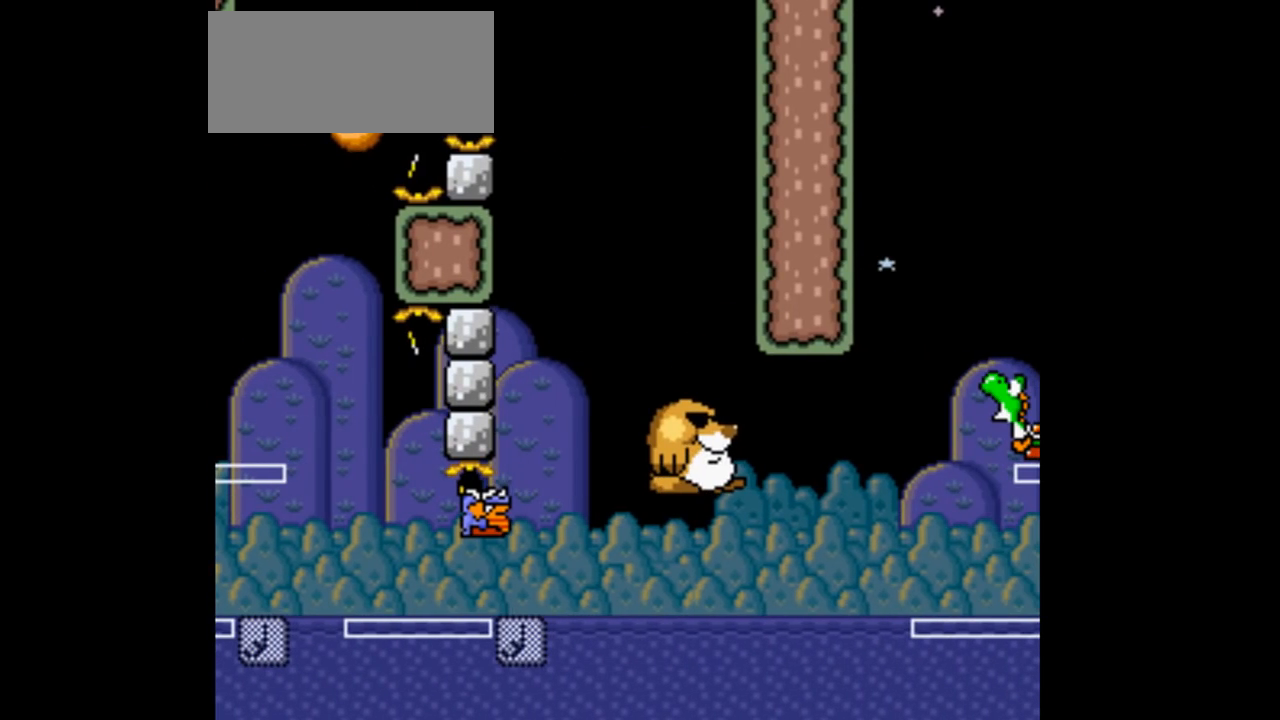
{"buttons": ["Y"], "events": [[300, "DPAD_RIGHT", "up"], [467, "B", "up"]]}
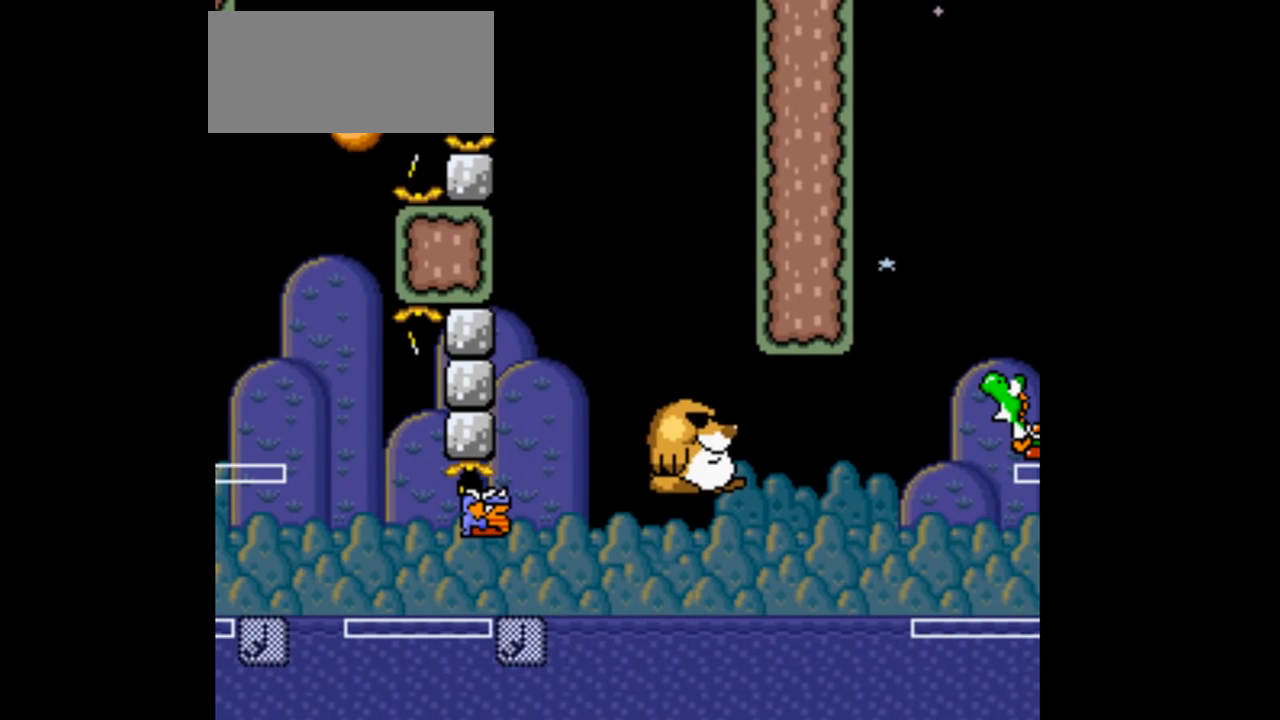
{"buttons": ["Y"], "events": []}
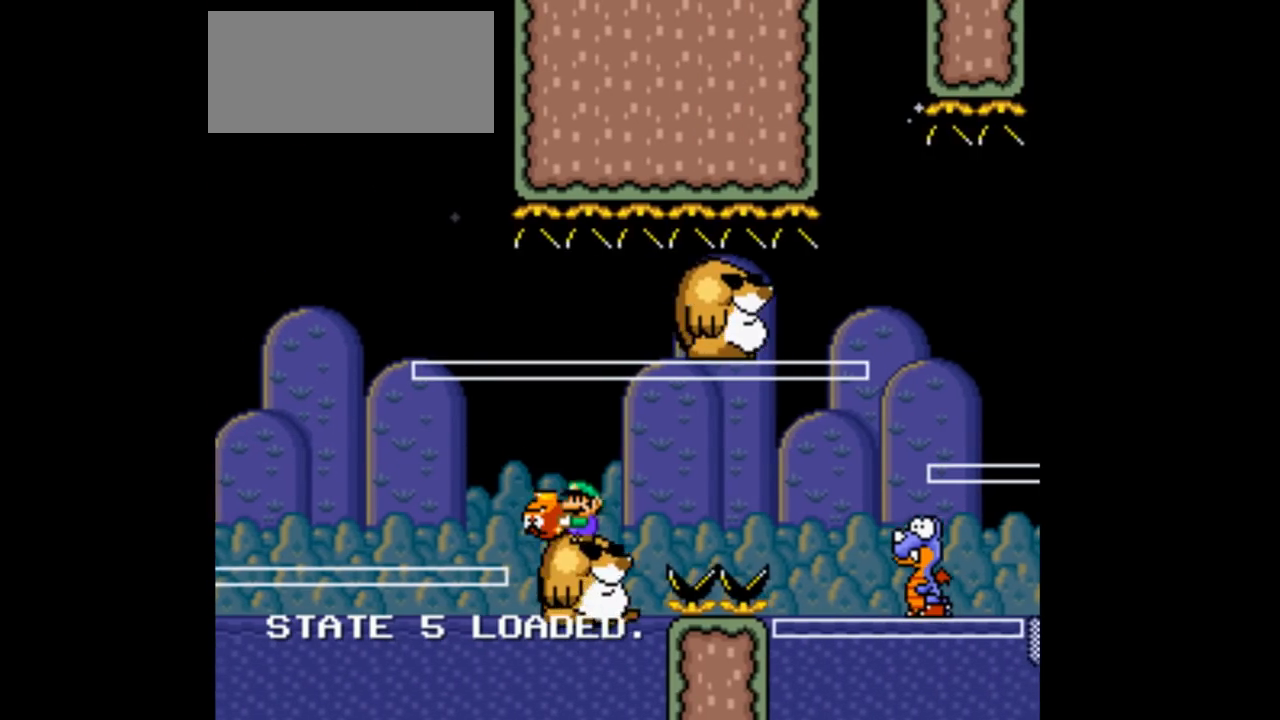
{"buttons": ["B", "Y", "DPAD_RIGHT"], "events": [[100, "B", "down"], [400, "DPAD_RIGHT", "down"]]}
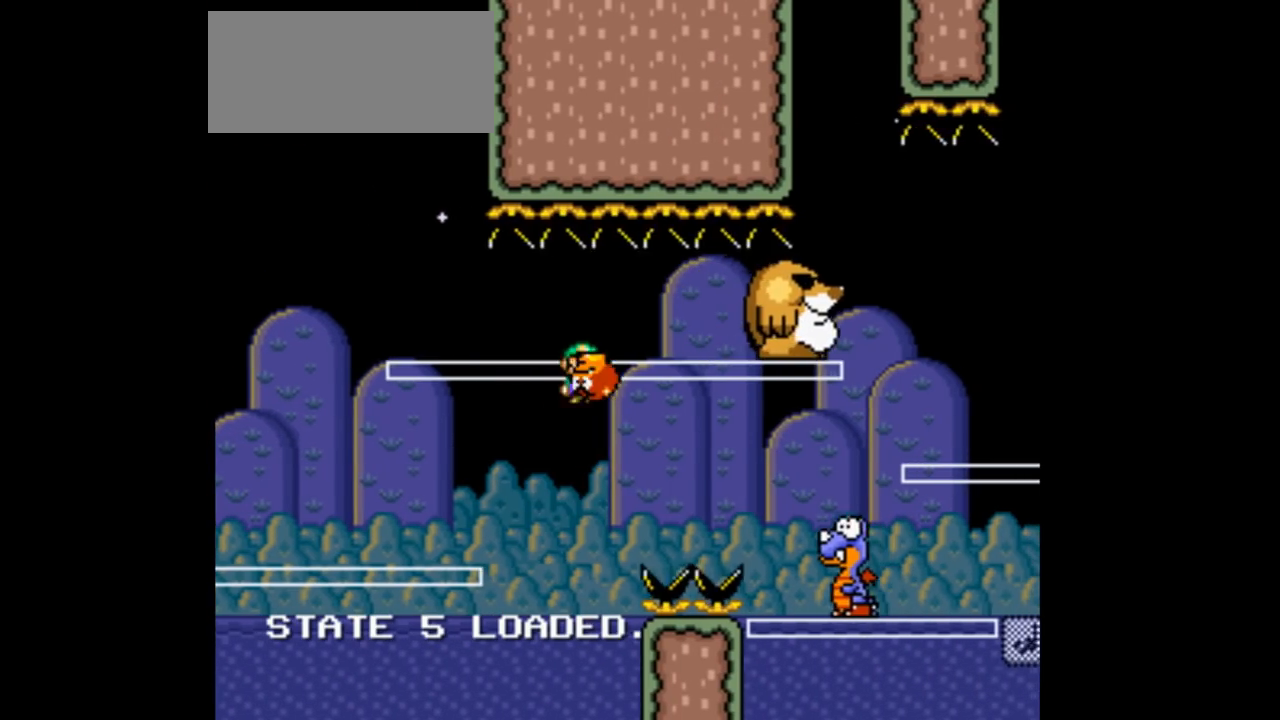
{"buttons": ["Y"], "events": [[300, "B", "up"], [300, "DPAD_RIGHT", "up"], [333, "B", "down"], [333, "DPAD_RIGHT", "down"], [500, "B", "up"], [500, "DPAD_RIGHT", "up"]]}
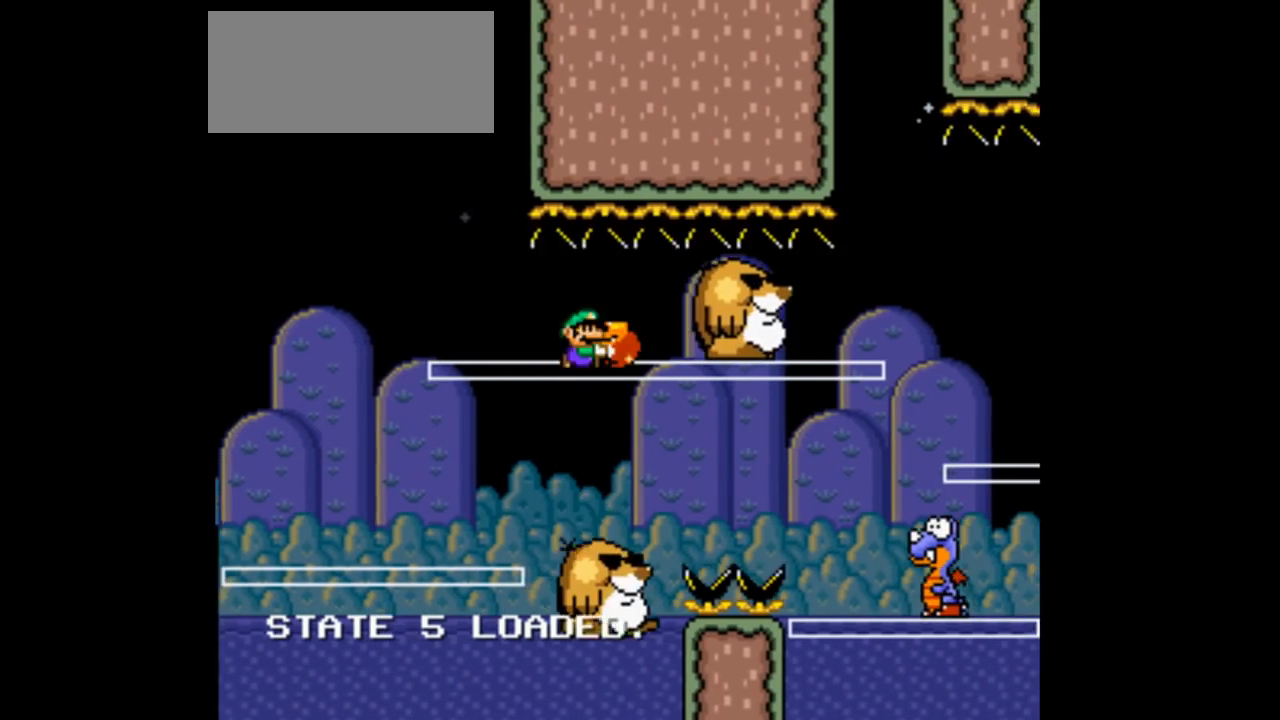
{"buttons": ["Y", "DPAD_RIGHT"], "events": [[433, "DPAD_RIGHT", "down"]]}
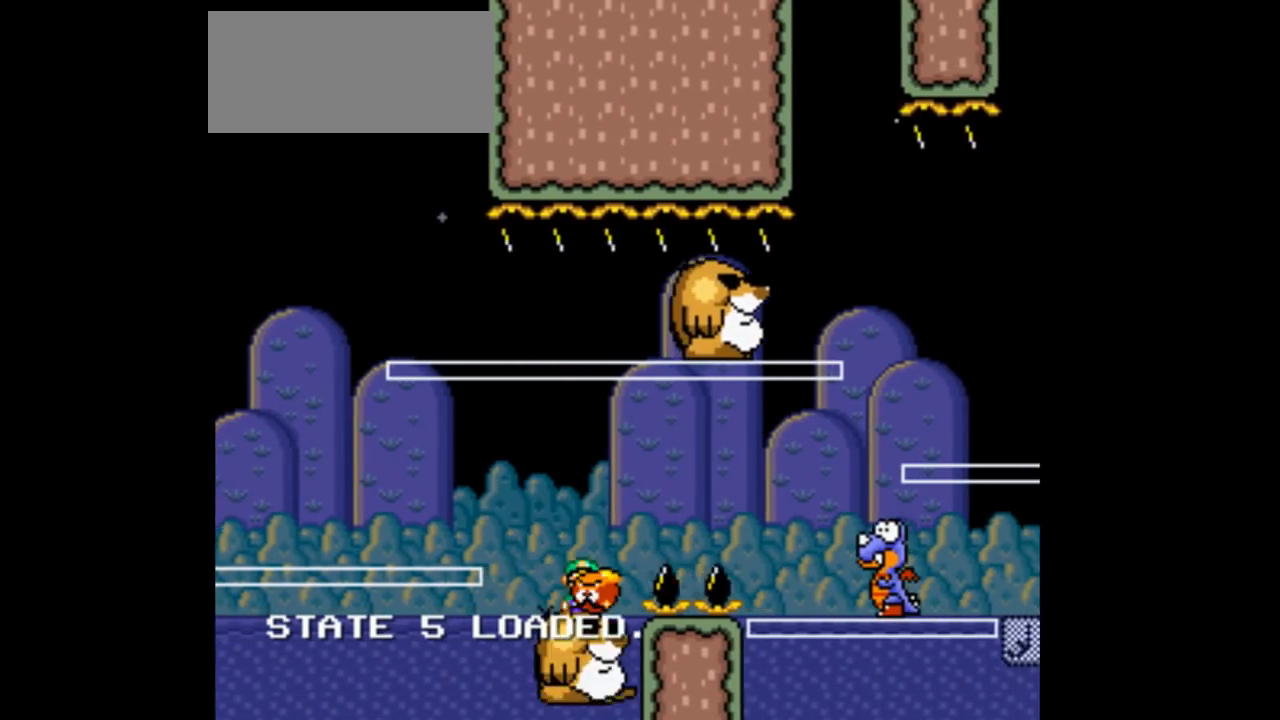
{"buttons": ["Y"], "events": [[233, "B", "down"], [333, "B", "up"], [500, "DPAD_RIGHT", "up"]]}
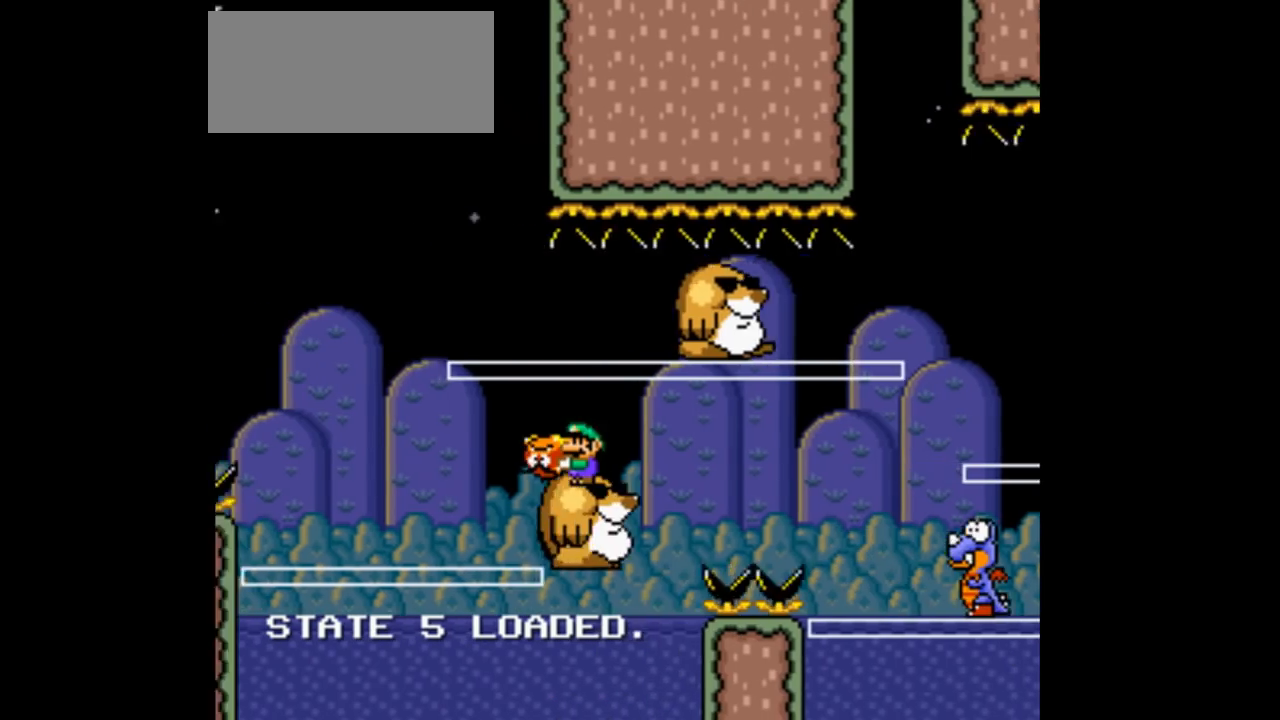
{"buttons": ["B", "Y", "DPAD_RIGHT"], "events": [[333, "B", "down"], [400, "DPAD_RIGHT", "down"]]}
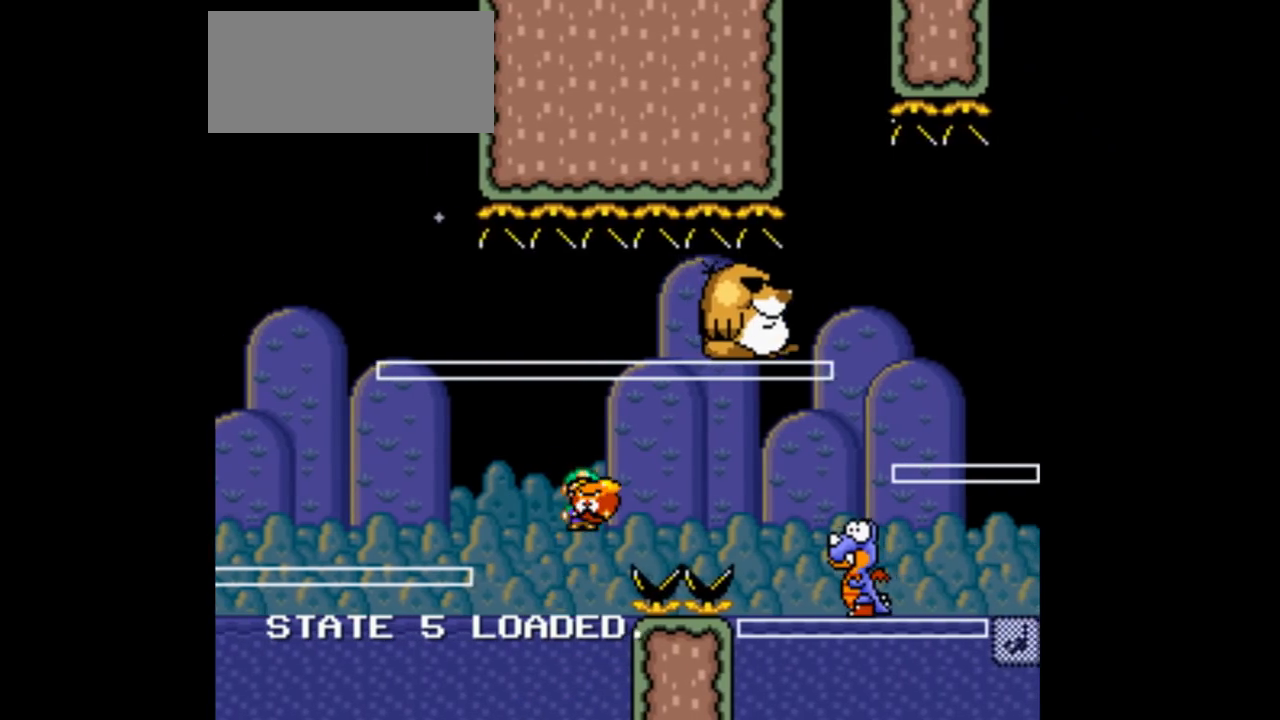
{"buttons": ["B", "Y", "DPAD_LEFT"], "events": [[500, "DPAD_LEFT", "down"], [500, "DPAD_RIGHT", "up"]]}